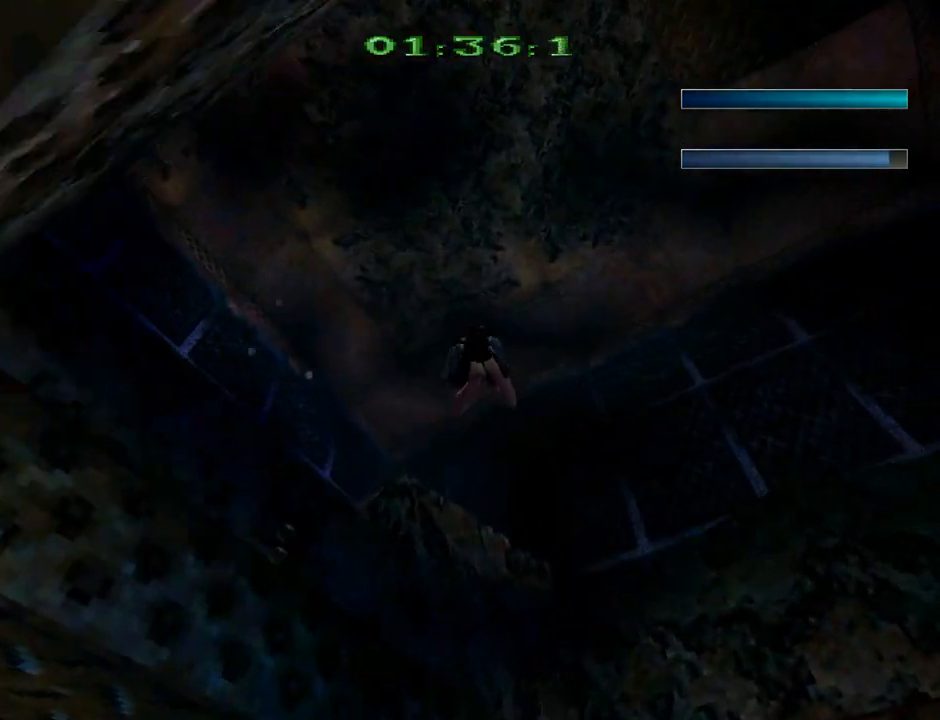
Gameplay with a controller (PlayStation layout); each line is a JSON object with the inputs held at the frame after it. "events" lists button and stick changes between this image and that frame as [ms after this image, input, new state], when the widget could be followed in between. Not read: right_stick.
{"buttons": ["SQUARE", "DPAD_UP", "DPAD_LEFT"], "left_stick": "center", "events": [[367, "DPAD_UP", "down"]]}
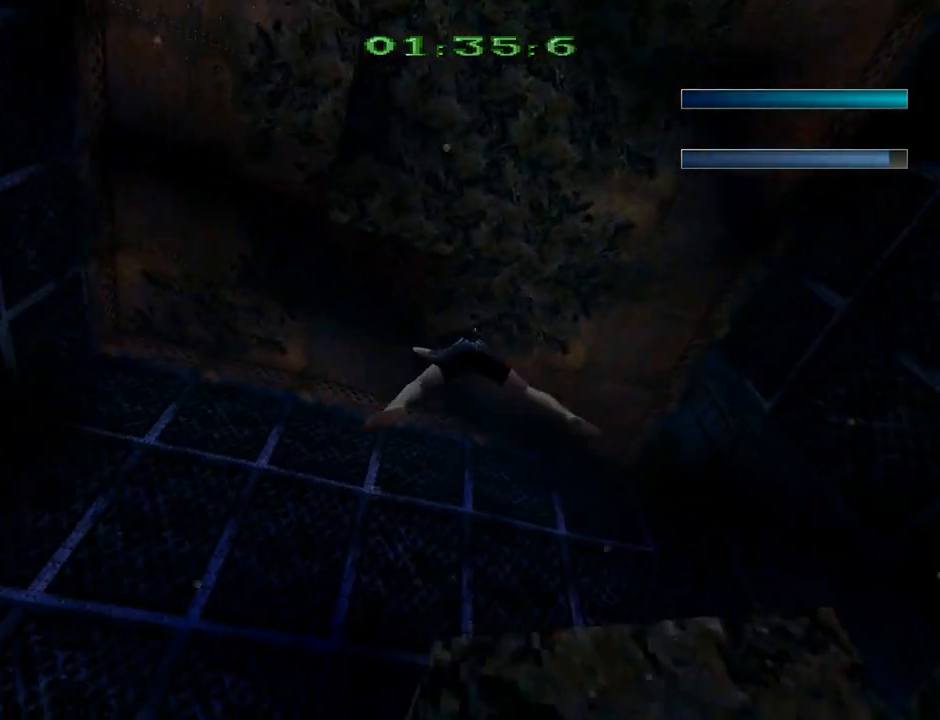
{"buttons": ["SQUARE", "DPAD_UP", "DPAD_LEFT"], "left_stick": "center", "events": []}
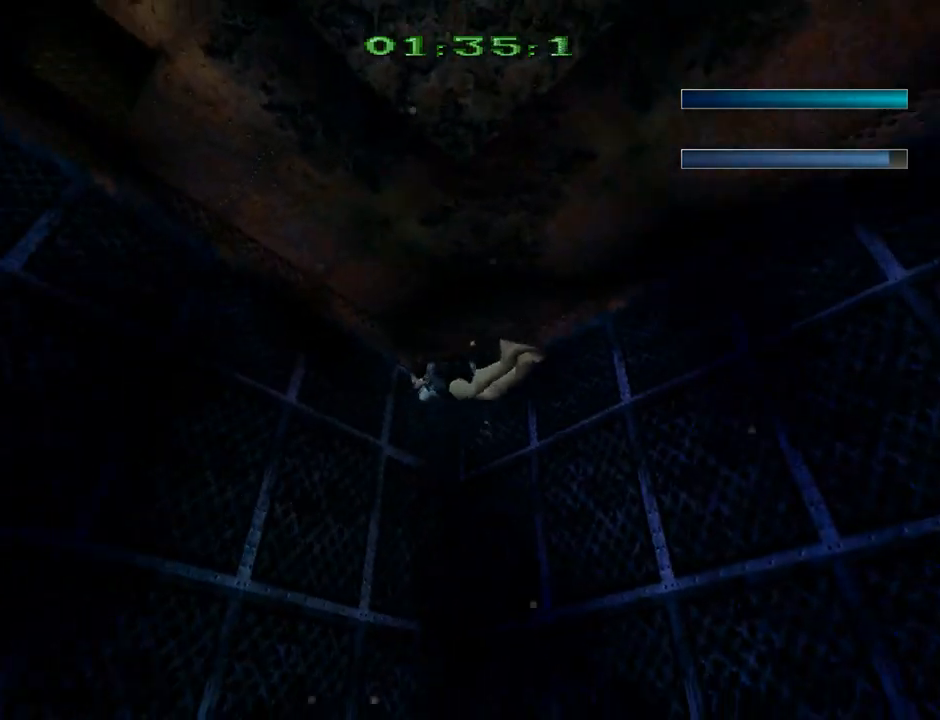
{"buttons": ["SQUARE", "DPAD_DOWN", "DPAD_LEFT"], "left_stick": "center", "events": [[33, "DPAD_UP", "up"], [200, "DPAD_DOWN", "down"]]}
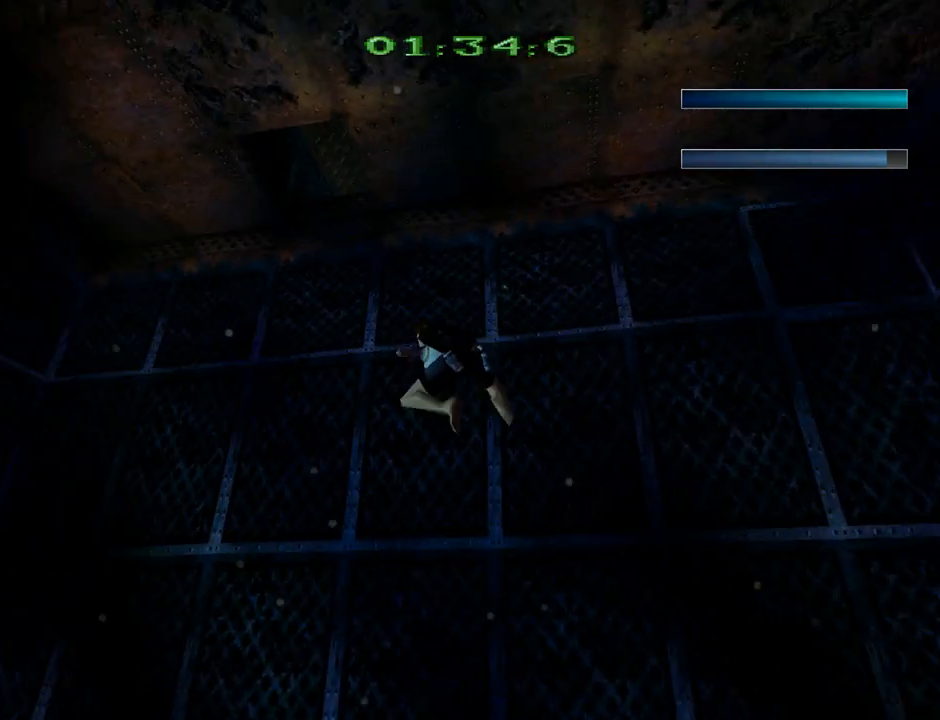
{"buttons": ["SQUARE", "DPAD_RIGHT"], "left_stick": "center", "events": [[33, "DPAD_LEFT", "up"], [67, "DPAD_DOWN", "up"], [300, "DPAD_RIGHT", "down"]]}
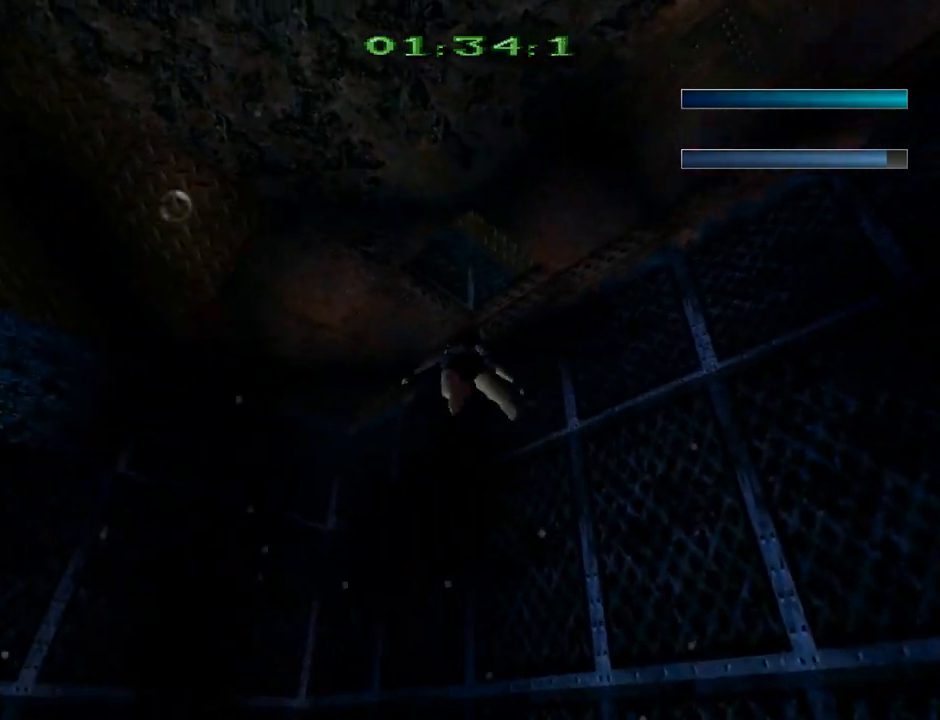
{"buttons": ["SQUARE", "DPAD_DOWN", "DPAD_RIGHT"], "left_stick": "center", "events": [[67, "DPAD_RIGHT", "up"], [433, "DPAD_RIGHT", "down"], [467, "DPAD_DOWN", "down"]]}
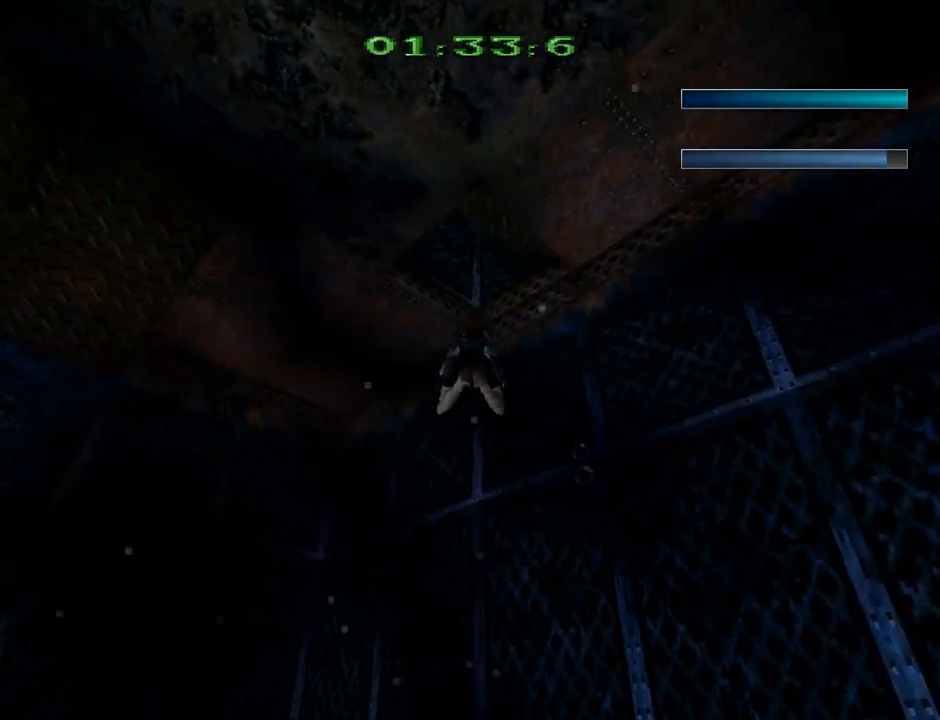
{"buttons": ["SQUARE"], "left_stick": "center", "events": [[167, "DPAD_DOWN", "up"], [200, "DPAD_RIGHT", "up"]]}
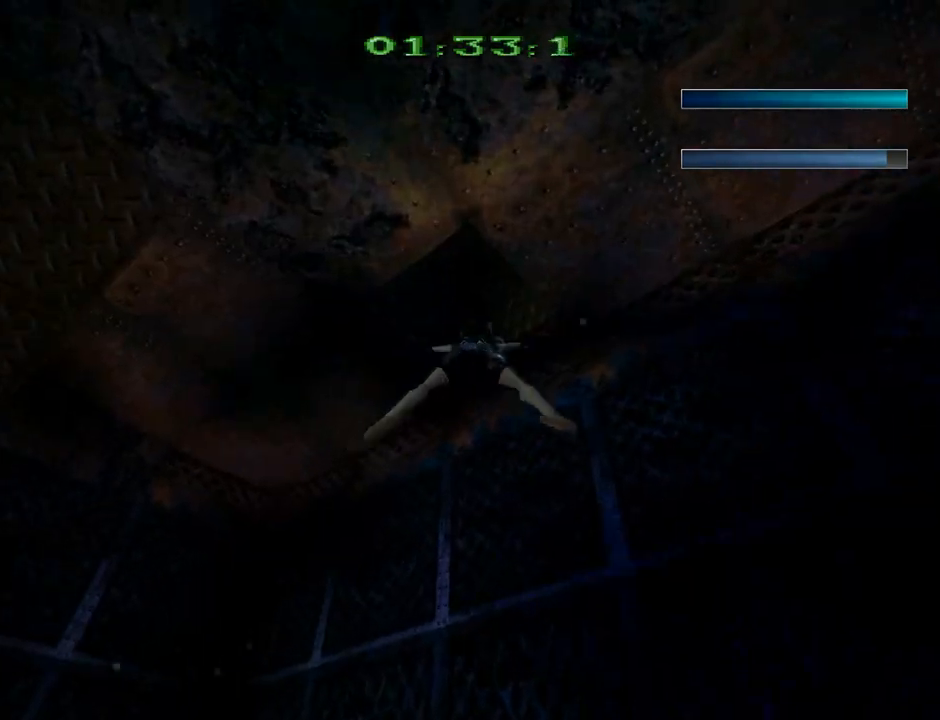
{"buttons": ["SQUARE"], "left_stick": "center", "events": []}
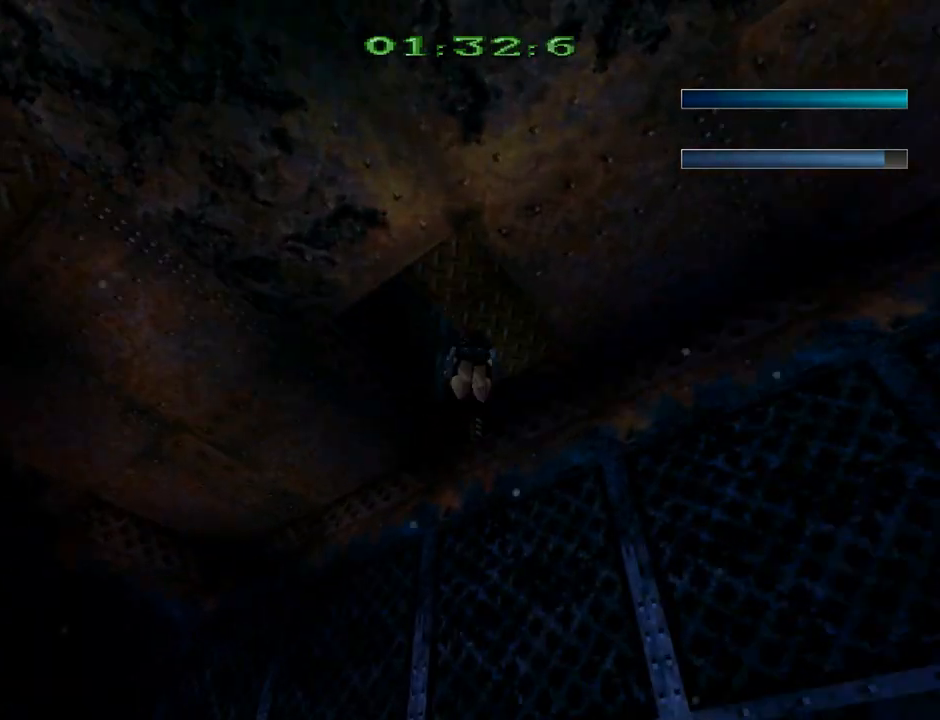
{"buttons": ["SQUARE", "DPAD_DOWN", "DPAD_RIGHT"], "left_stick": "center", "events": [[167, "DPAD_RIGHT", "down"], [233, "DPAD_DOWN", "down"]]}
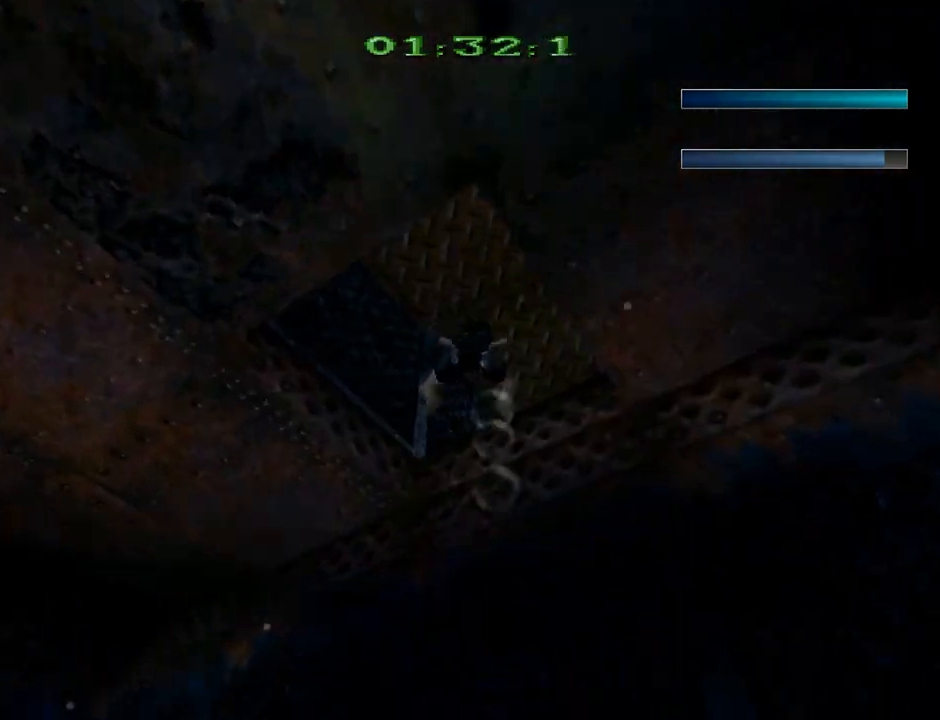
{"buttons": ["SQUARE", "DPAD_UP"], "left_stick": "center", "events": [[100, "DPAD_DOWN", "up"], [167, "DPAD_UP", "down"], [333, "DPAD_RIGHT", "up"]]}
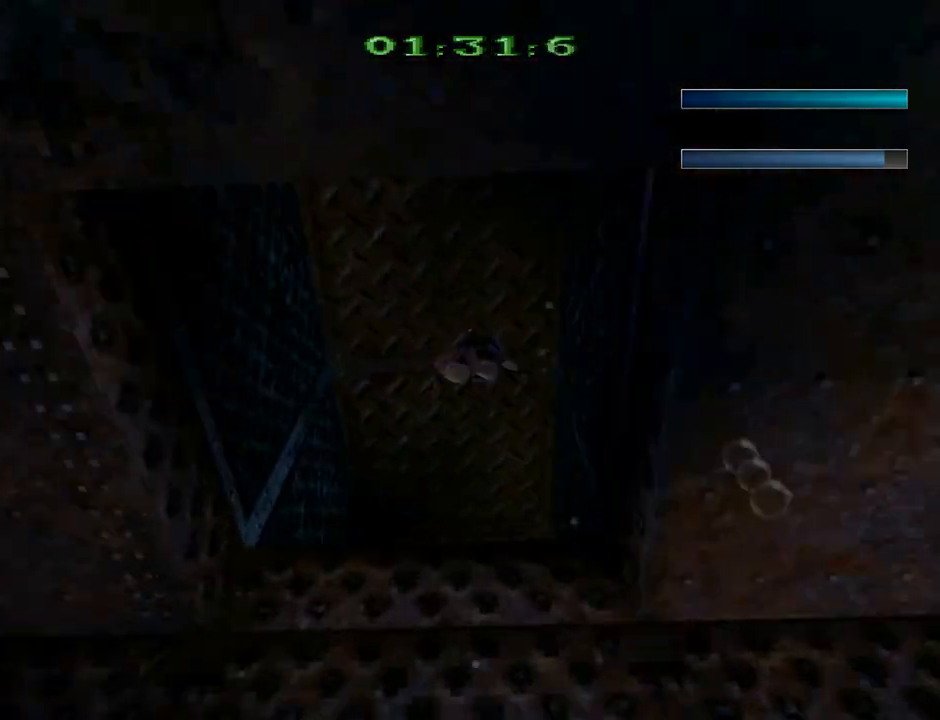
{"buttons": ["SQUARE", "DPAD_UP"], "left_stick": "center", "events": [[133, "DPAD_LEFT", "down"], [367, "DPAD_LEFT", "up"]]}
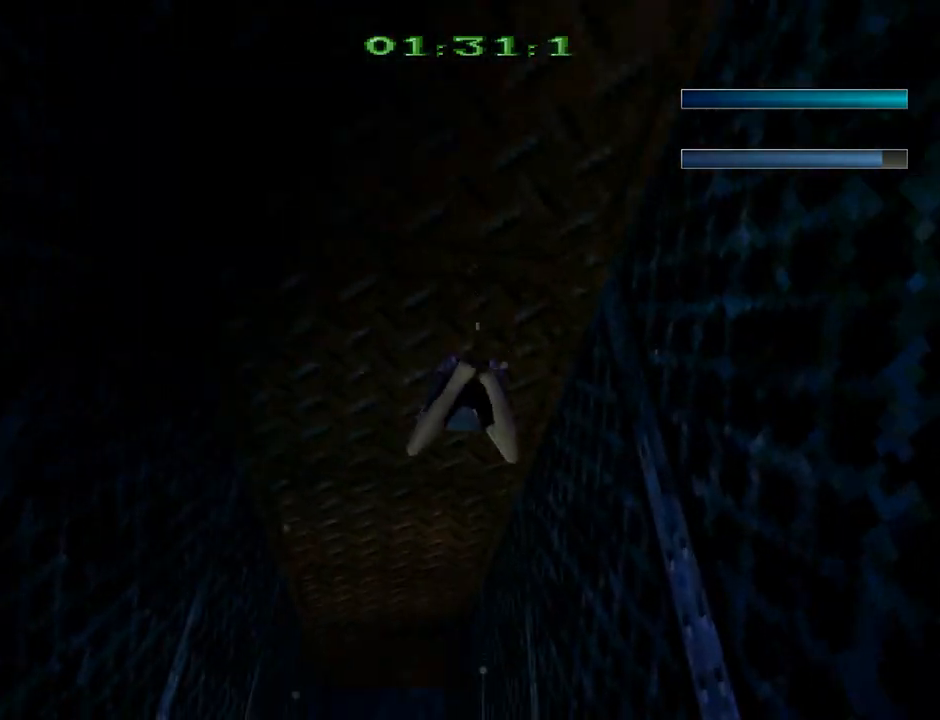
{"buttons": ["SQUARE"], "left_stick": "center", "events": [[267, "DPAD_UP", "up"]]}
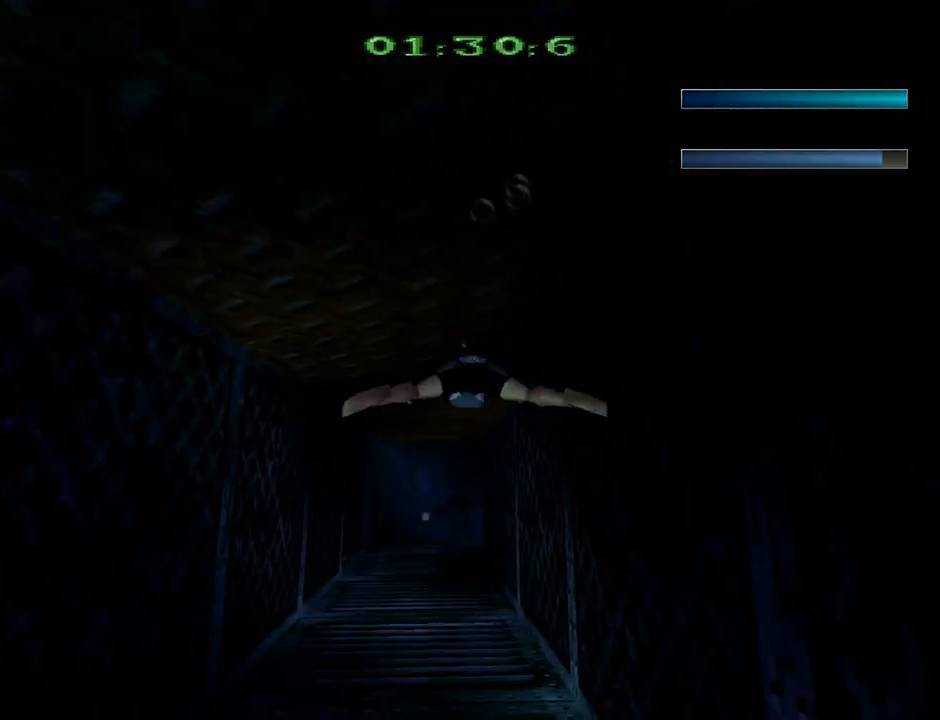
{"buttons": ["SQUARE"], "left_stick": "center", "events": [[33, "DPAD_UP", "down"], [267, "DPAD_UP", "up"]]}
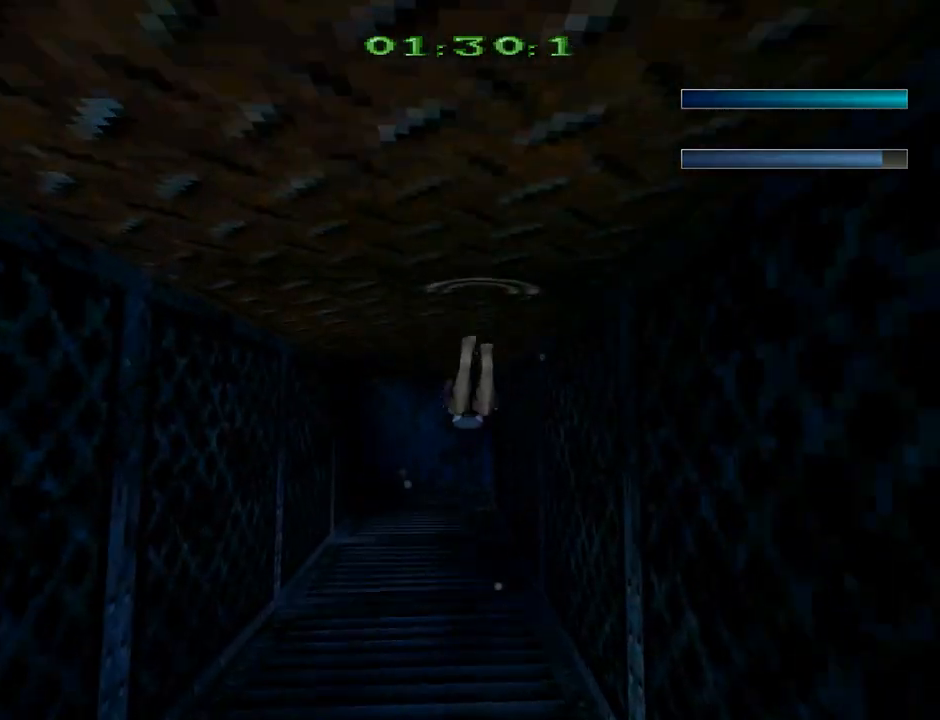
{"buttons": ["SQUARE", "DPAD_DOWN"], "left_stick": "center", "events": [[100, "DPAD_LEFT", "down"], [233, "DPAD_LEFT", "up"], [433, "DPAD_DOWN", "down"]]}
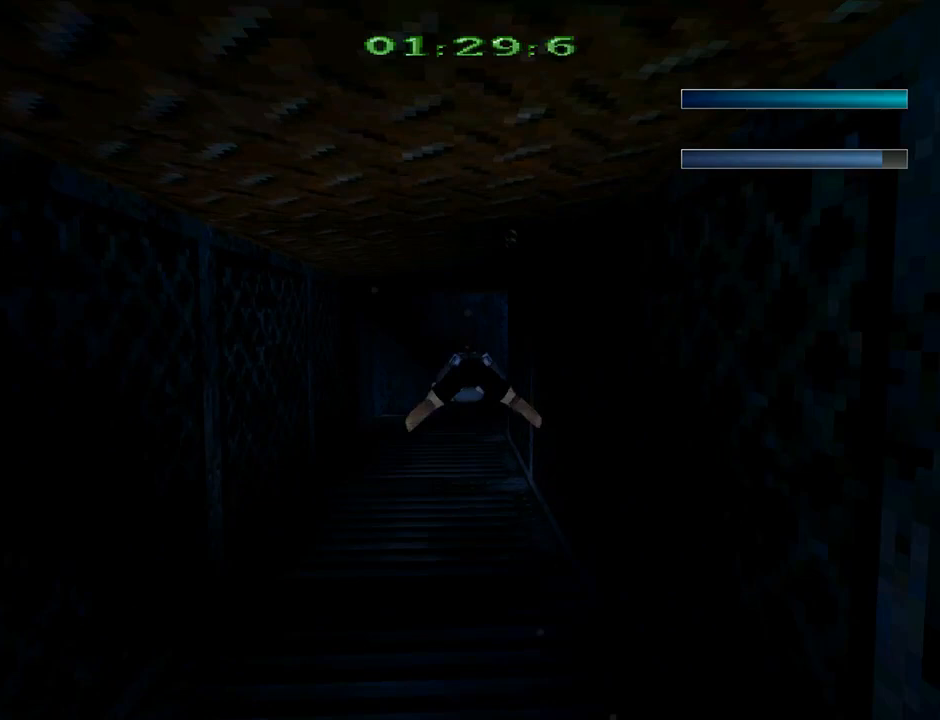
{"buttons": ["SQUARE"], "left_stick": "center", "events": [[100, "DPAD_DOWN", "up"]]}
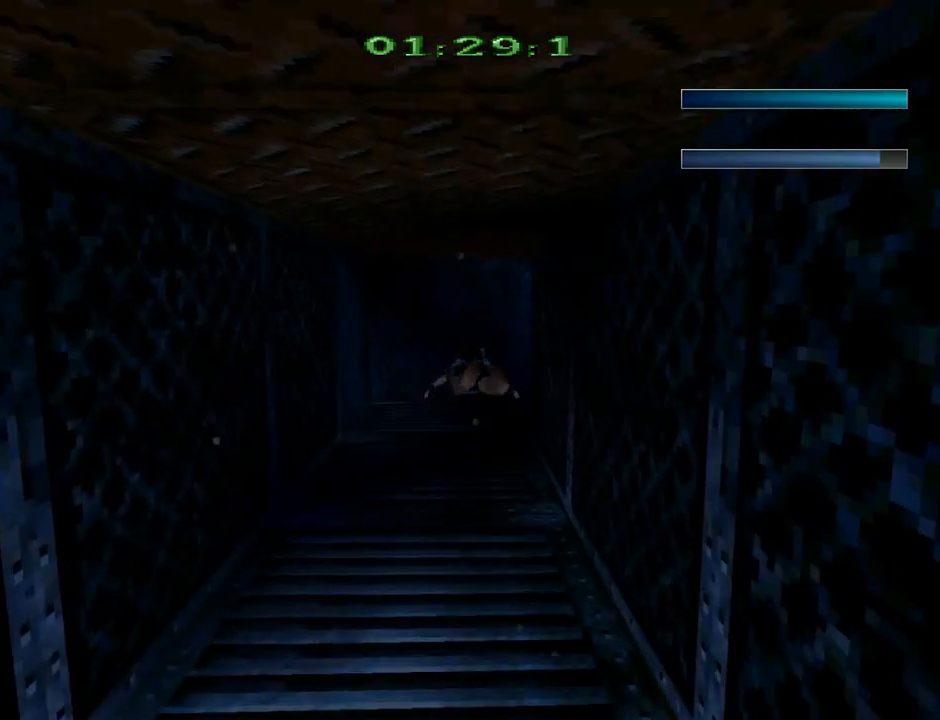
{"buttons": ["SQUARE", "DPAD_RIGHT"], "left_stick": "center", "events": [[300, "DPAD_RIGHT", "down"]]}
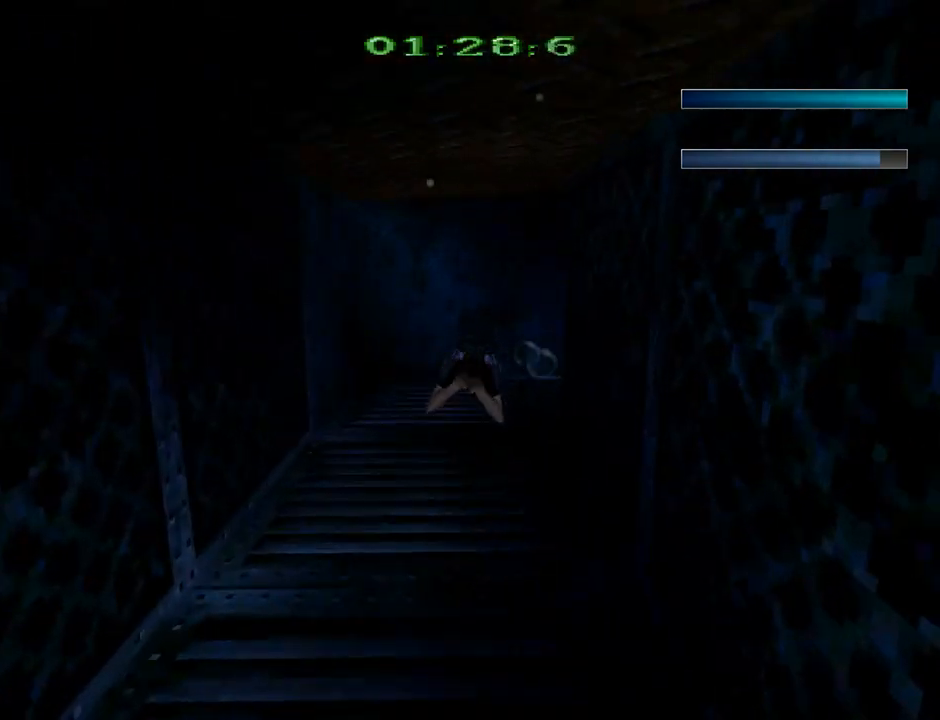
{"buttons": ["SQUARE", "DPAD_RIGHT"], "left_stick": "center", "events": []}
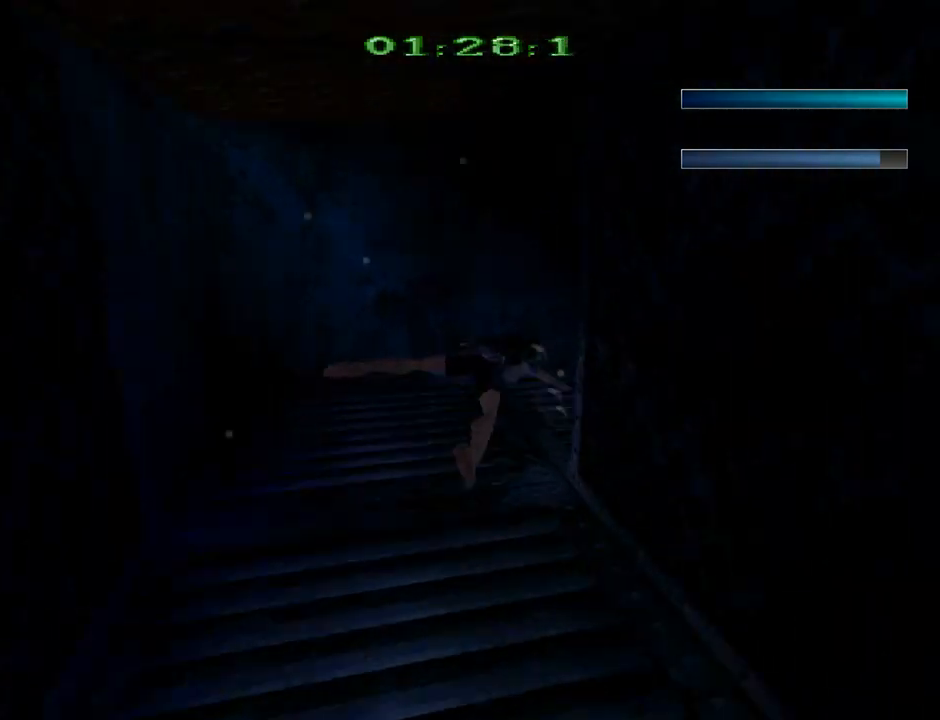
{"buttons": ["SQUARE"], "left_stick": "center", "events": [[233, "DPAD_RIGHT", "up"], [300, "DPAD_DOWN", "down"], [467, "DPAD_DOWN", "up"]]}
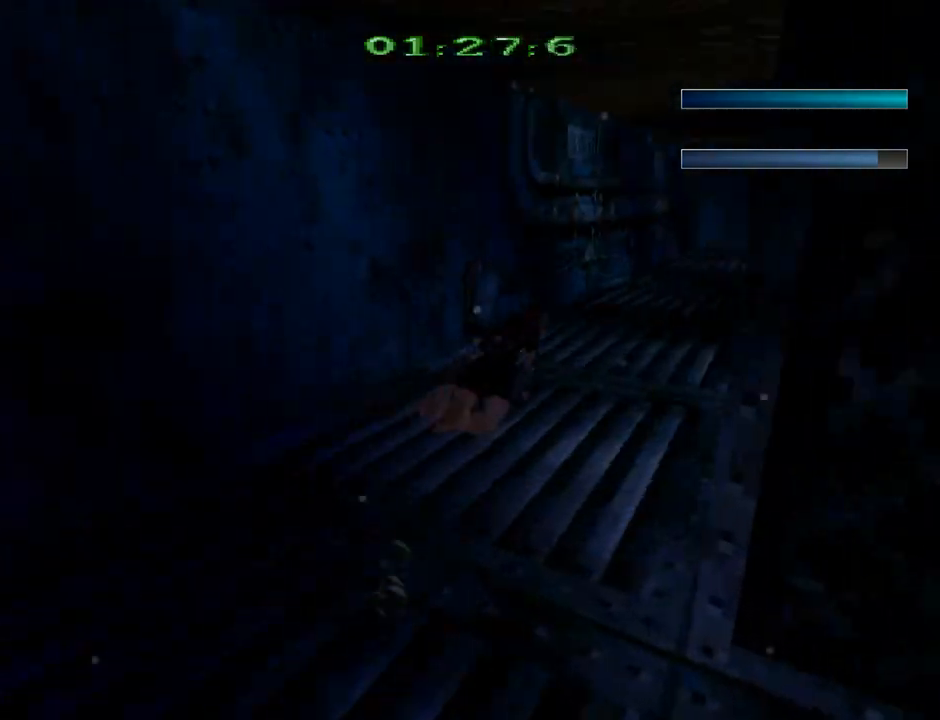
{"buttons": ["SQUARE", "DPAD_RIGHT"], "left_stick": "center", "events": [[300, "DPAD_RIGHT", "down"]]}
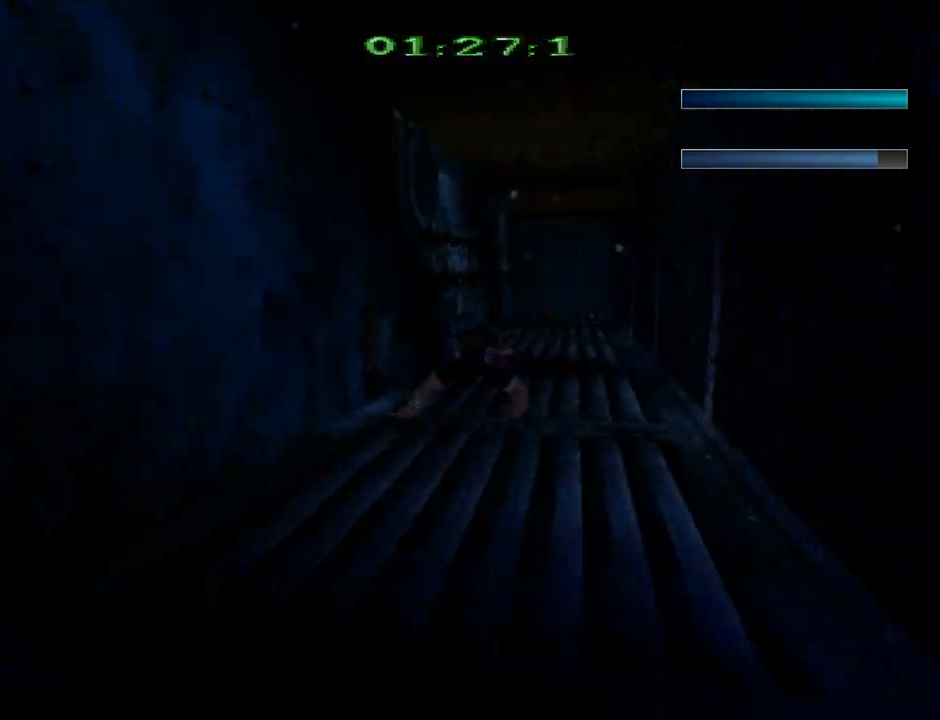
{"buttons": ["SQUARE"], "left_stick": "center", "events": [[33, "DPAD_RIGHT", "up"], [367, "DPAD_DOWN", "down"], [467, "DPAD_DOWN", "up"]]}
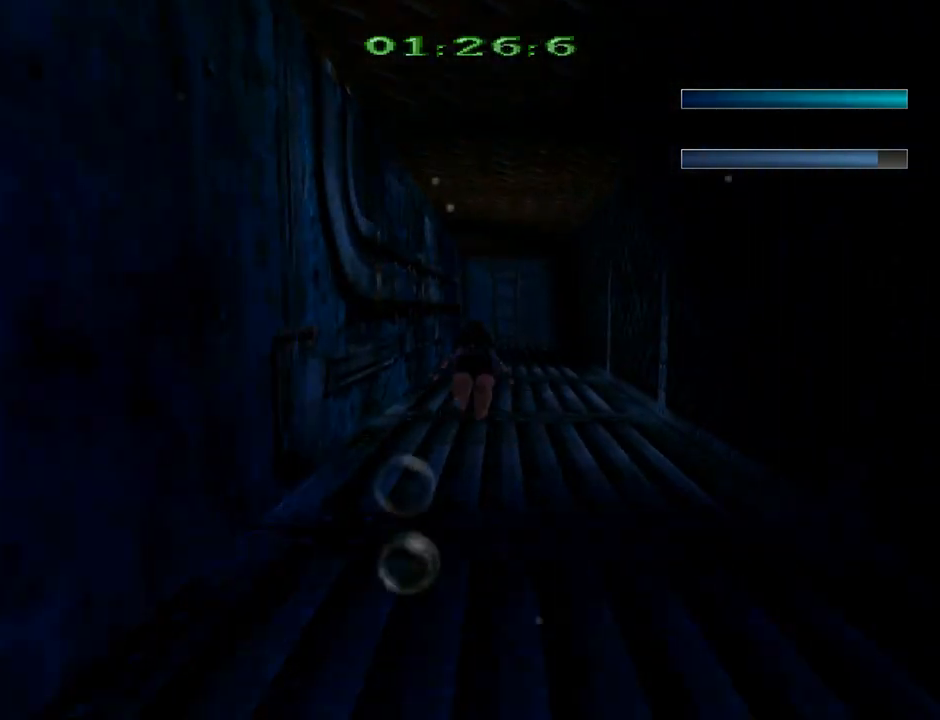
{"buttons": ["SQUARE"], "left_stick": "center", "events": [[300, "DPAD_UP", "down"], [367, "DPAD_UP", "up"]]}
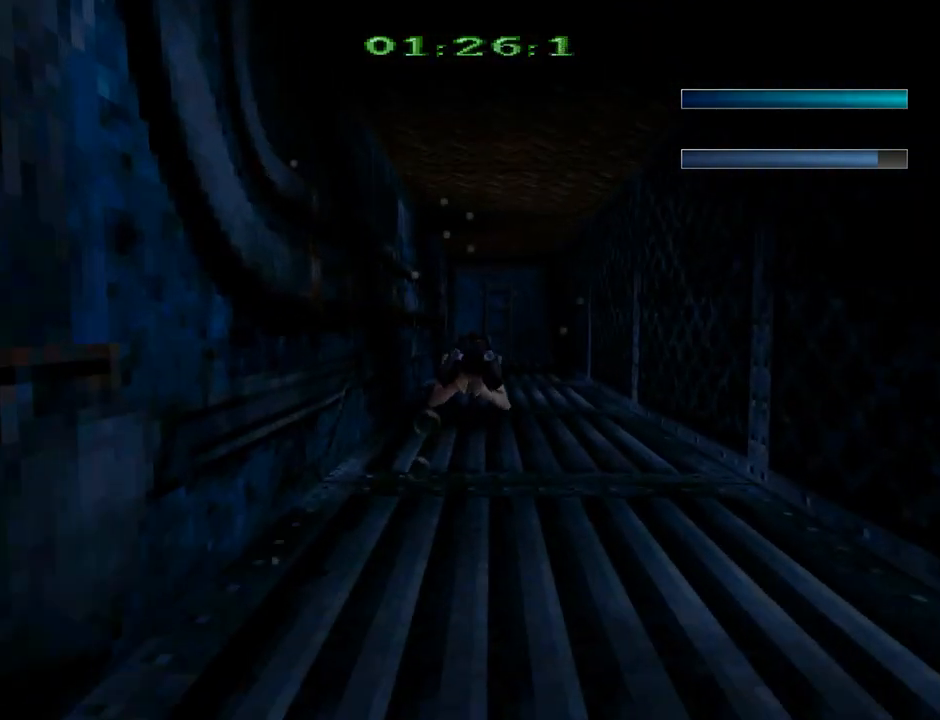
{"buttons": ["SQUARE"], "left_stick": "center", "events": []}
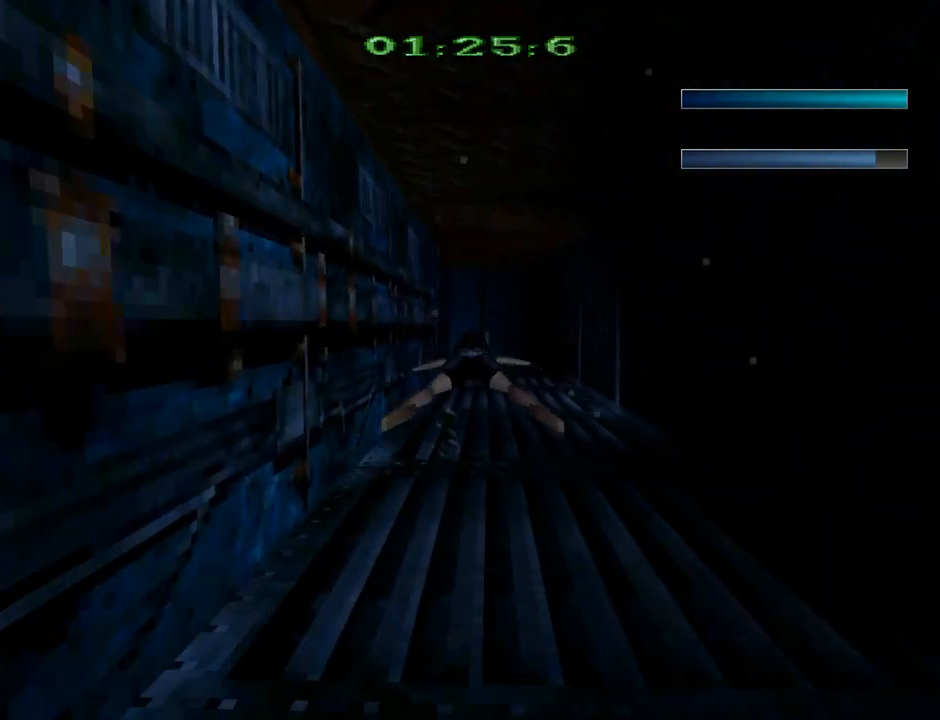
{"buttons": ["SQUARE"], "left_stick": "center", "events": [[133, "DPAD_RIGHT", "down"], [267, "DPAD_RIGHT", "up"]]}
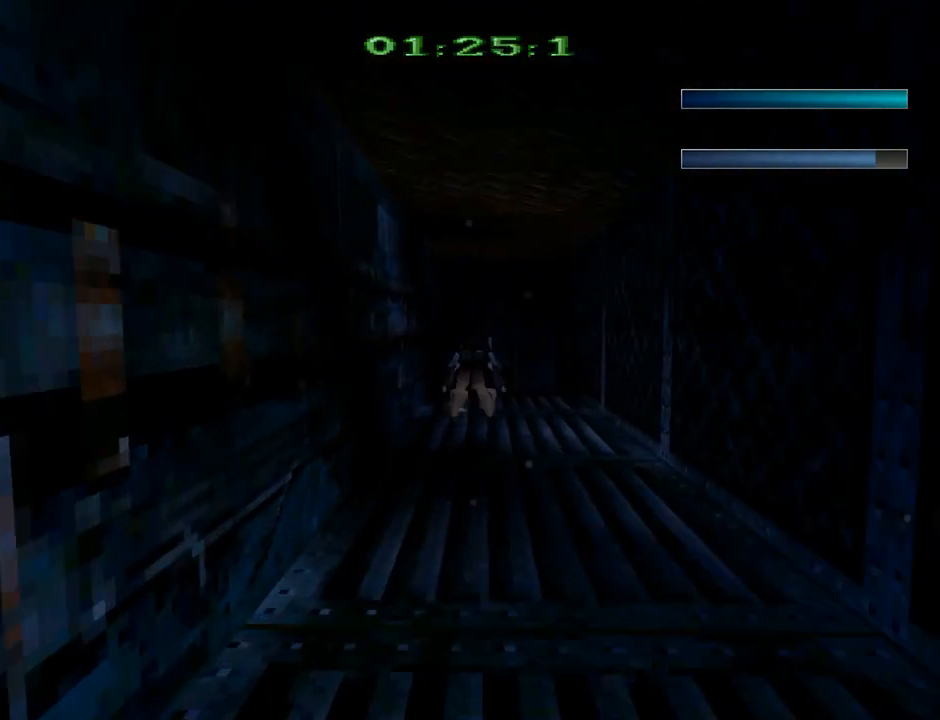
{"buttons": ["SQUARE"], "left_stick": "center", "events": []}
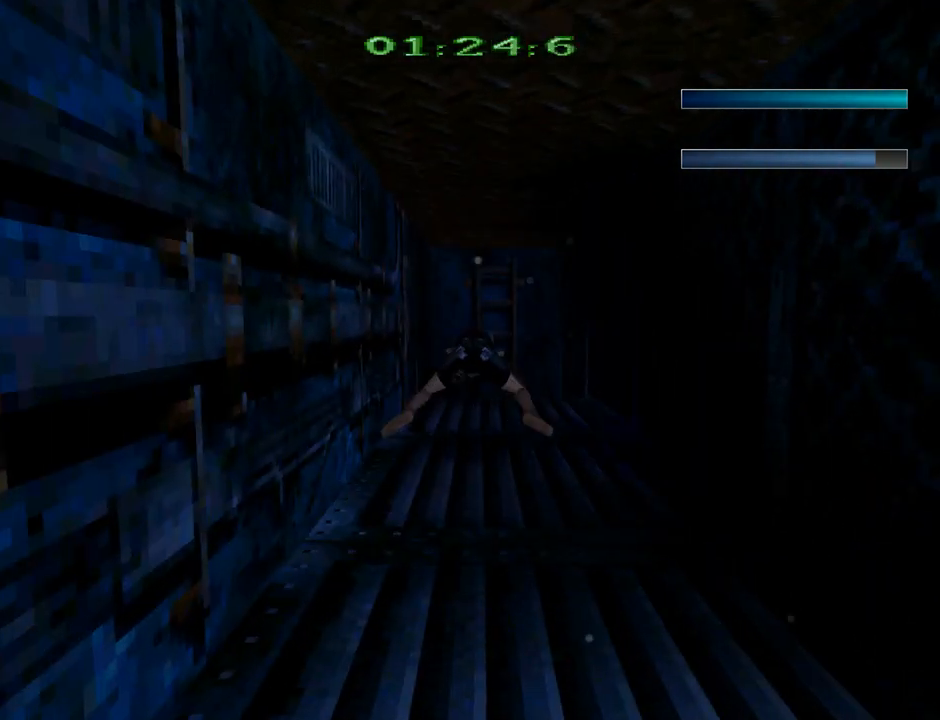
{"buttons": ["SQUARE", "DPAD_UP"], "left_stick": "center", "events": [[200, "DPAD_UP", "down"]]}
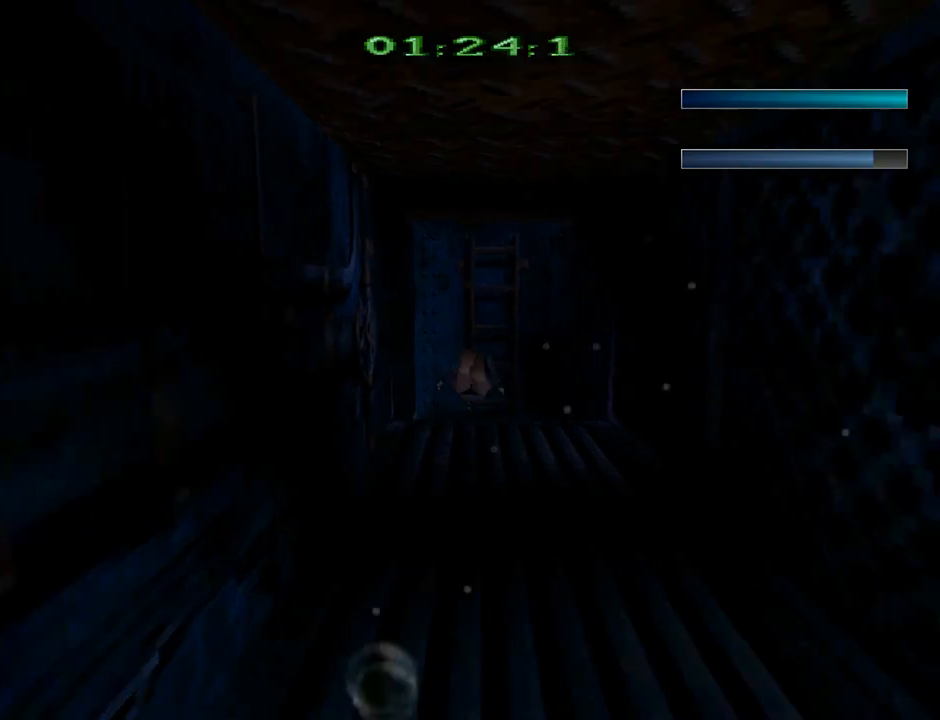
{"buttons": ["SQUARE", "DPAD_UP"], "left_stick": "center", "events": []}
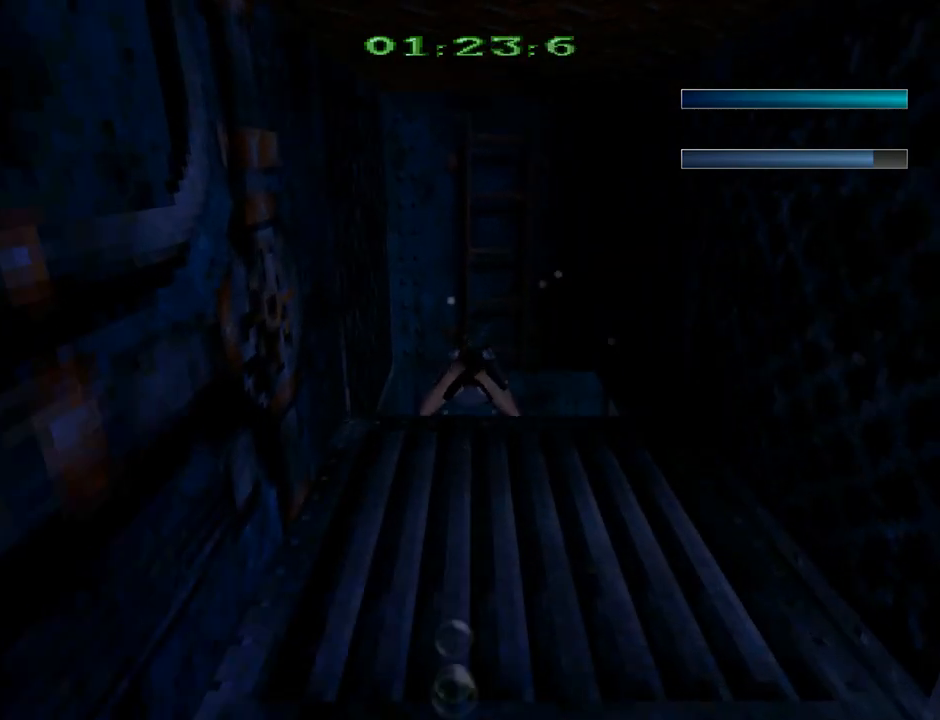
{"buttons": ["SQUARE", "DPAD_RIGHT"], "left_stick": "center", "events": [[200, "DPAD_RIGHT", "down"], [267, "DPAD_UP", "up"]]}
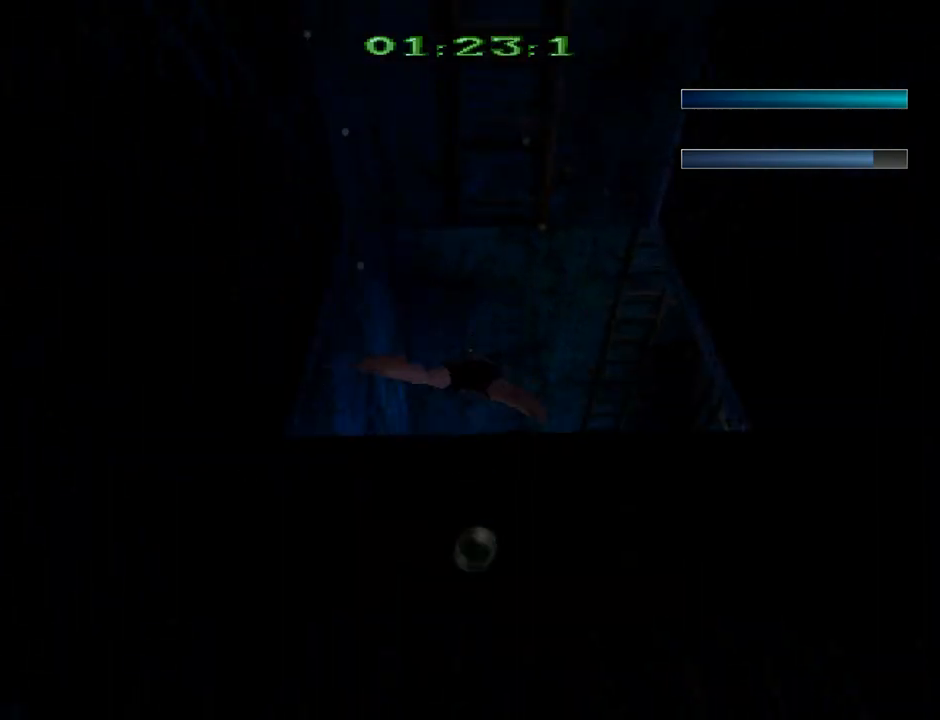
{"buttons": ["SQUARE", "DPAD_DOWN"], "left_stick": "center", "events": [[33, "DPAD_DOWN", "down"], [367, "DPAD_RIGHT", "up"]]}
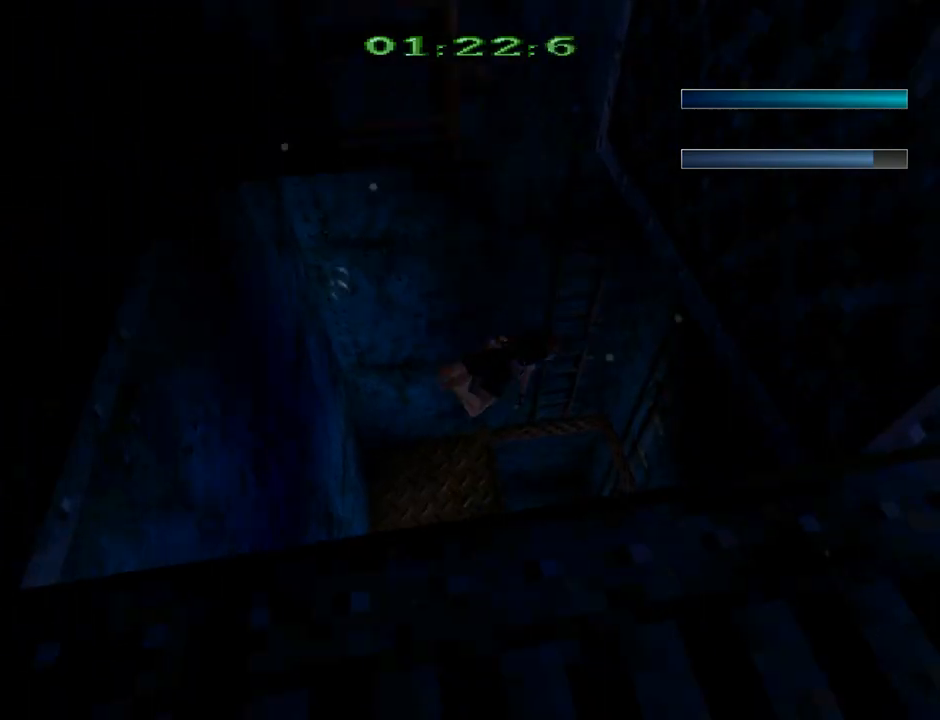
{"buttons": ["SQUARE", "DPAD_UP", "DPAD_LEFT"], "left_stick": "center", "events": [[33, "DPAD_DOWN", "up"], [33, "DPAD_RIGHT", "down"], [67, "DPAD_RIGHT", "up"], [67, "DPAD_UP", "down"], [367, "DPAD_LEFT", "down"]]}
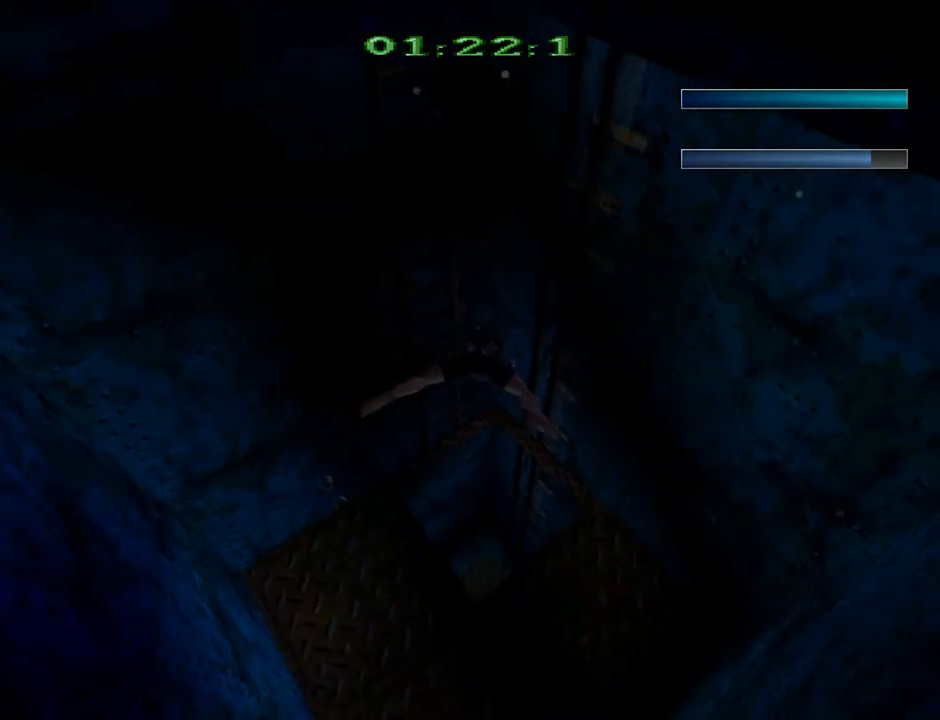
{"buttons": ["SQUARE", "DPAD_UP"], "left_stick": "center", "events": [[100, "DPAD_LEFT", "up"]]}